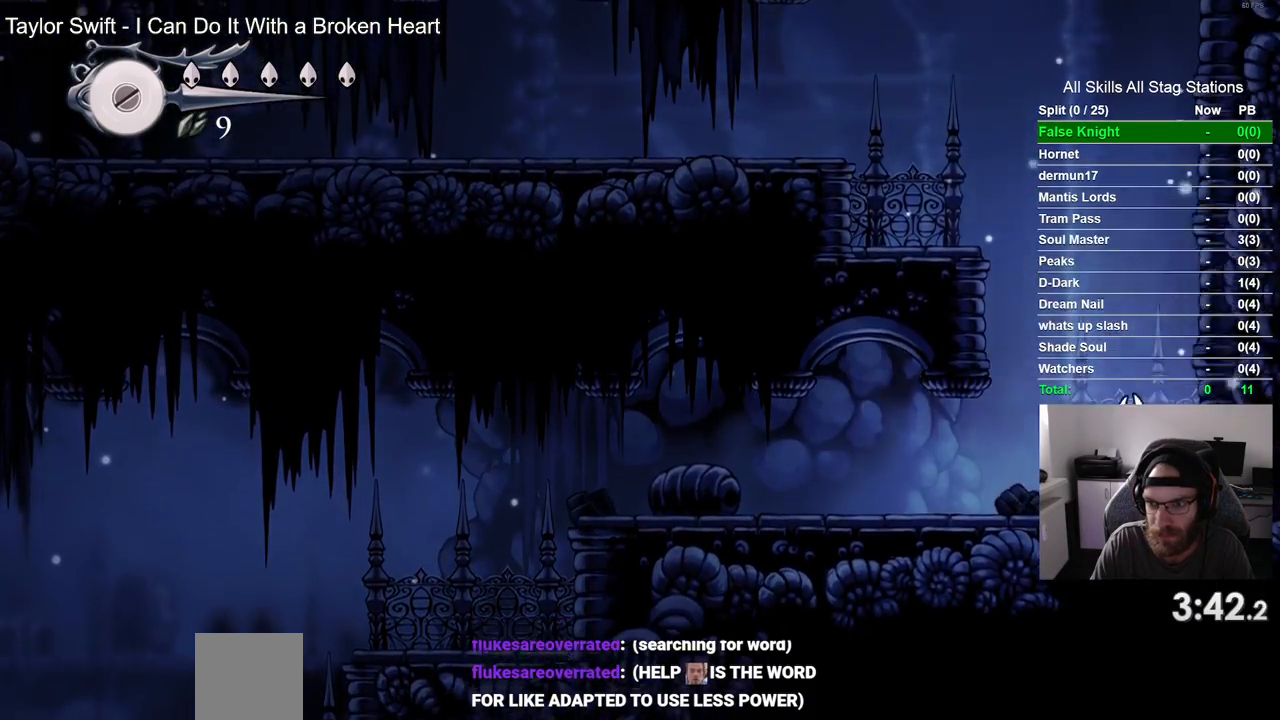
Gameplay with a controller (PlayStation layout); each line is a JSON object with the inputs held at the frame after it. "events" lists button and stick changes between this image and that frame as [ms after this image, input, new state], when the widget could be followed in between. Not read: SQUARE.
{"buttons": ["DPAD_LEFT"], "left_stick": "center", "right_stick": "center", "events": [[383, "CROSS", "up"]]}
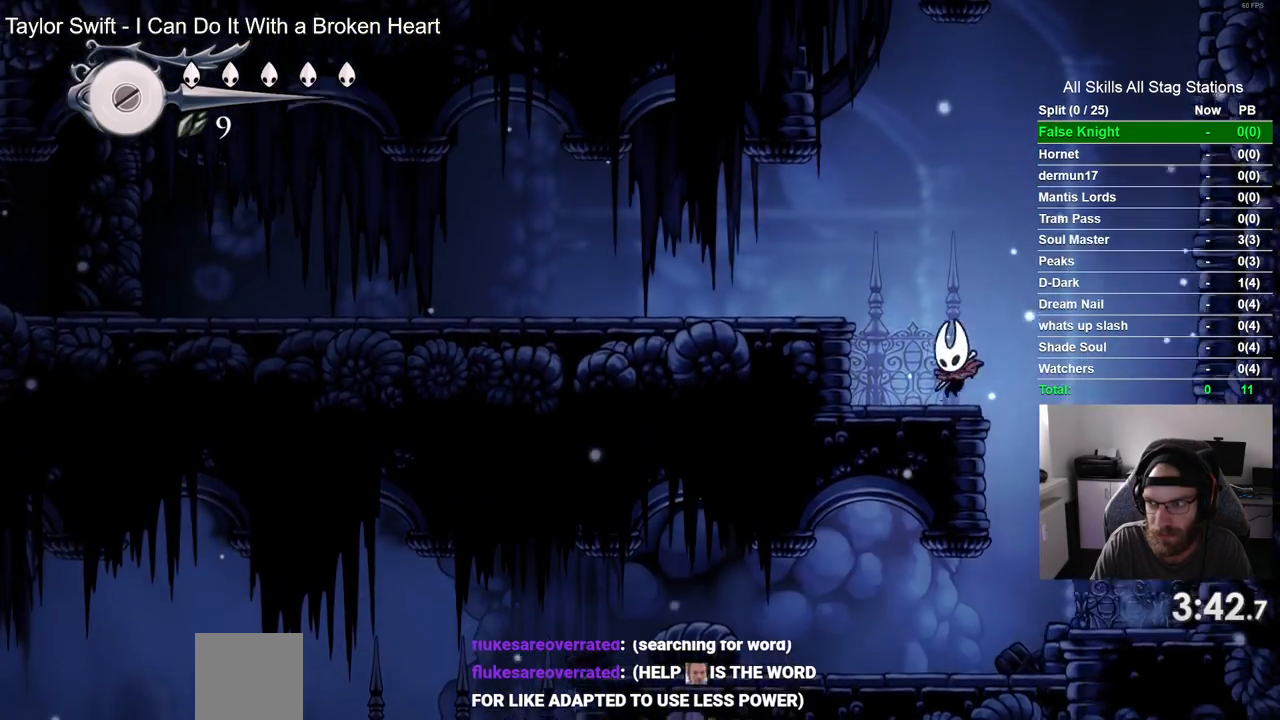
{"buttons": ["DPAD_LEFT"], "left_stick": "center", "right_stick": "center", "events": [[100, "CROSS", "down"], [333, "CROSS", "up"]]}
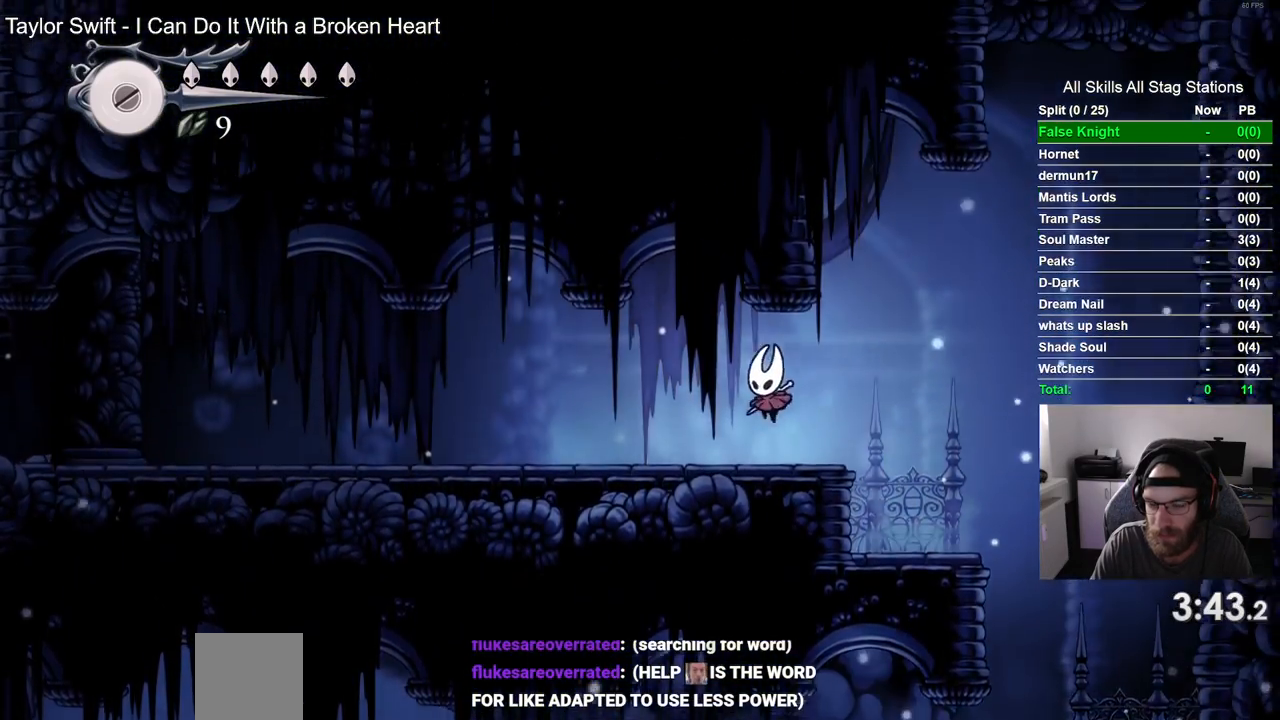
{"buttons": ["DPAD_LEFT"], "left_stick": "center", "right_stick": "center", "events": []}
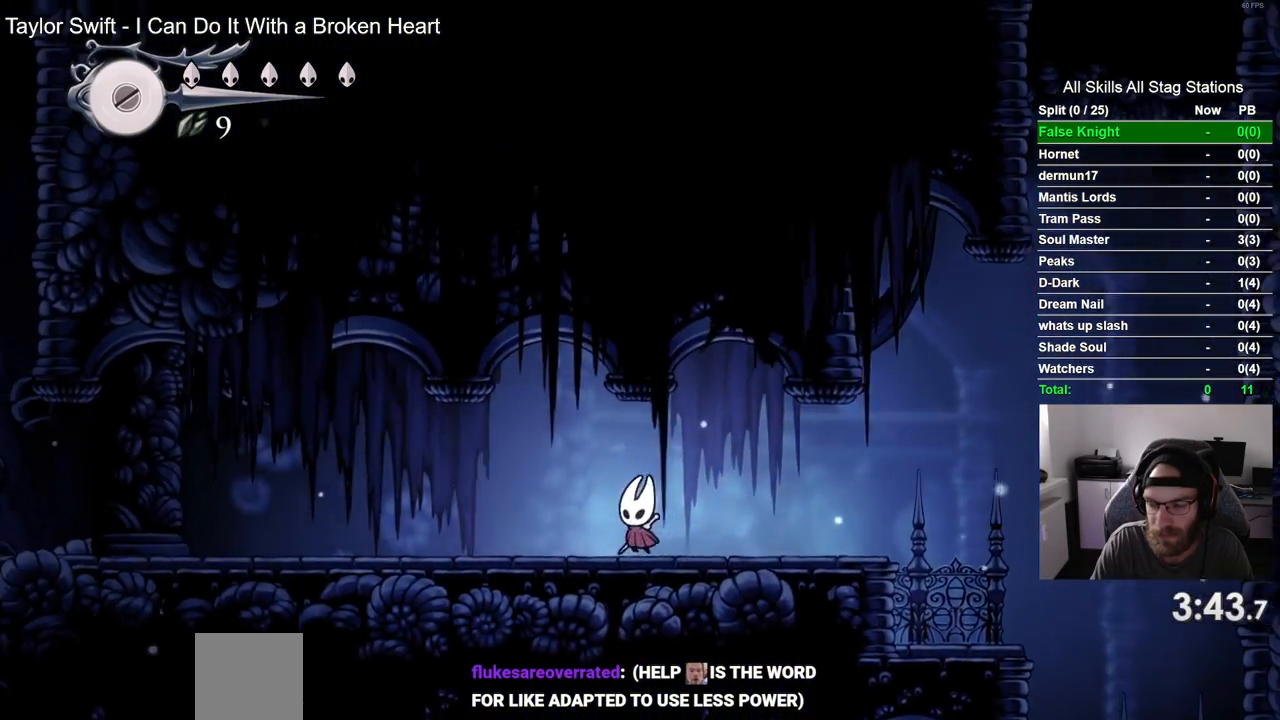
{"buttons": ["DPAD_LEFT"], "left_stick": "center", "right_stick": "center", "events": []}
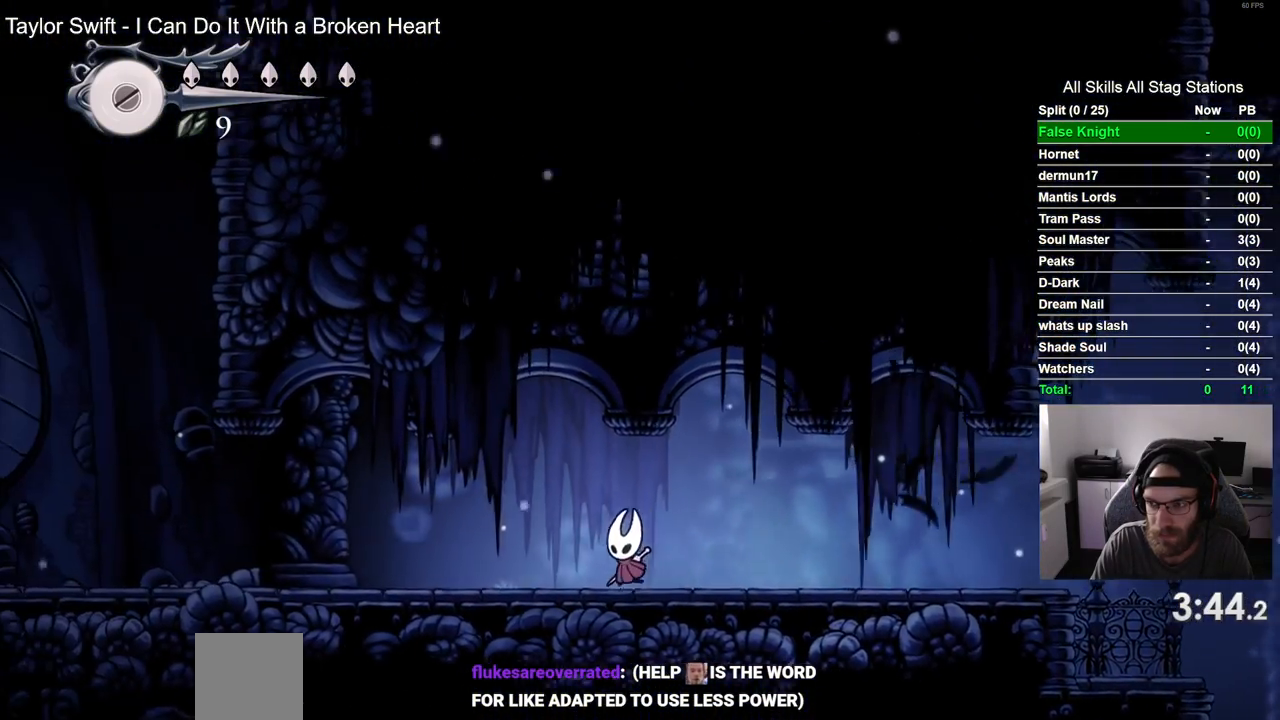
{"buttons": ["DPAD_LEFT"], "left_stick": "center", "right_stick": "center", "events": []}
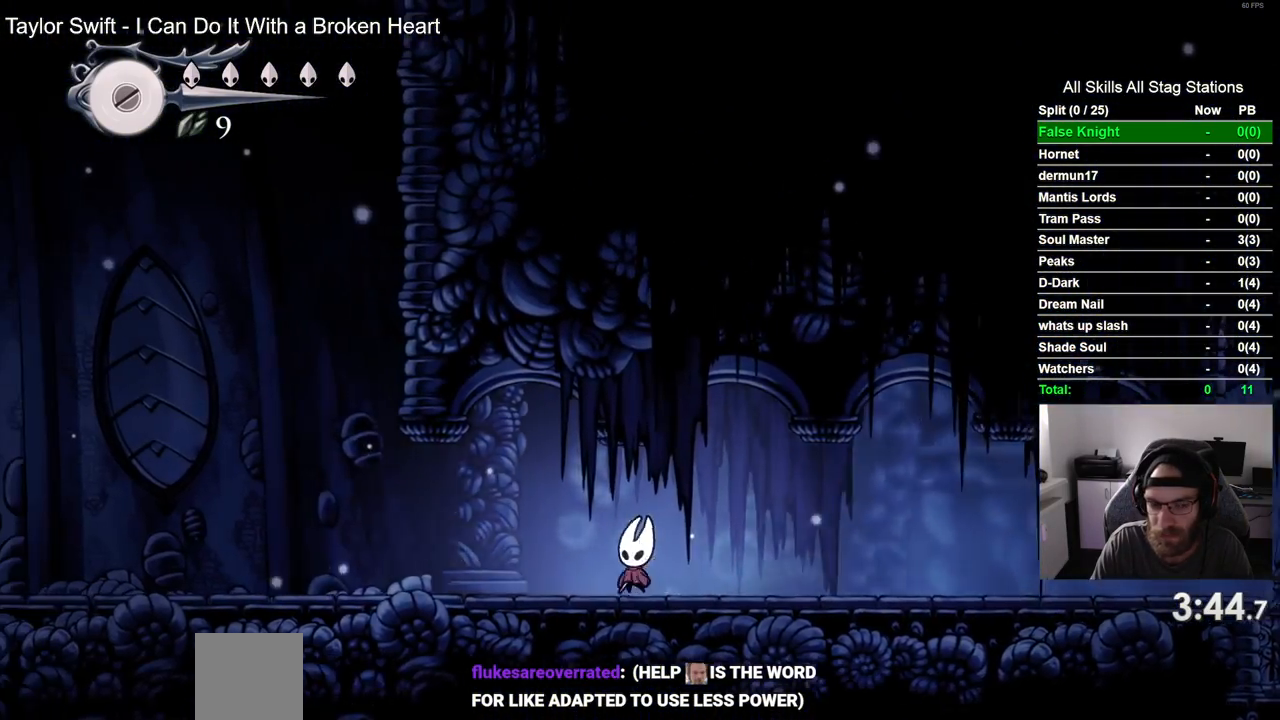
{"buttons": ["DPAD_LEFT"], "left_stick": "center", "right_stick": "center", "events": []}
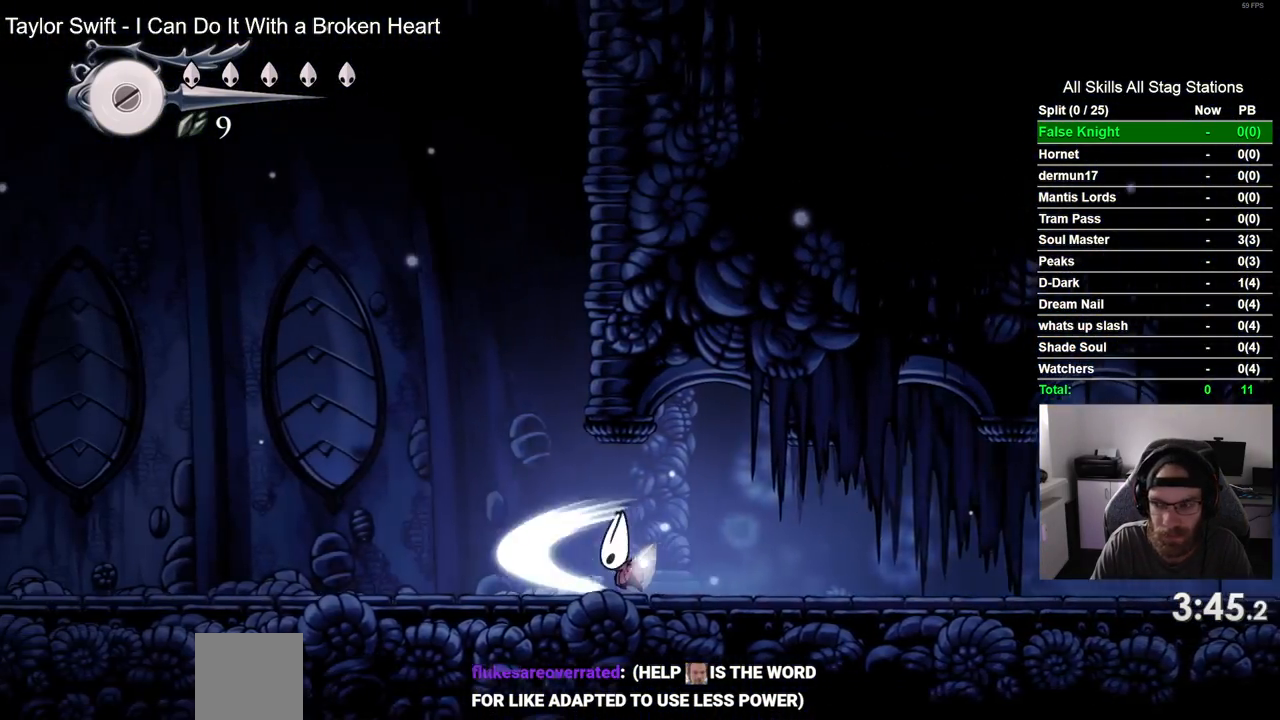
{"buttons": ["DPAD_LEFT"], "left_stick": "center", "right_stick": "center", "events": []}
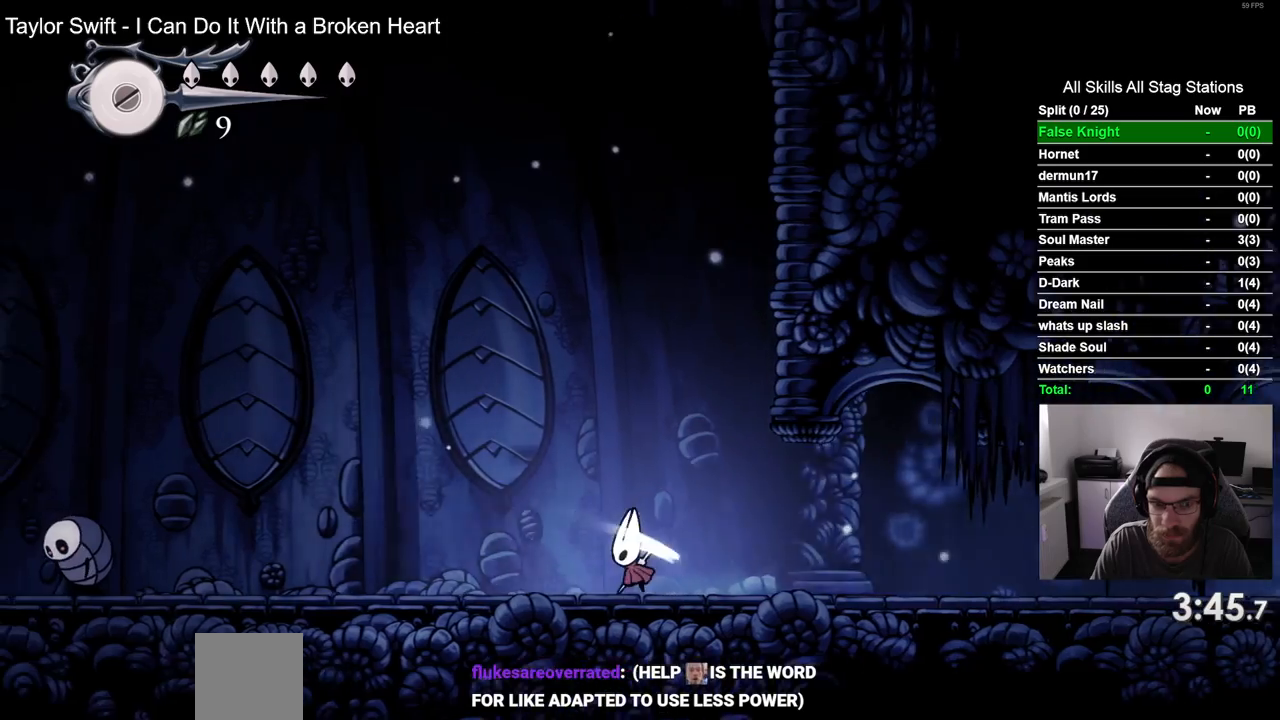
{"buttons": ["DPAD_LEFT"], "left_stick": "center", "right_stick": "center", "events": []}
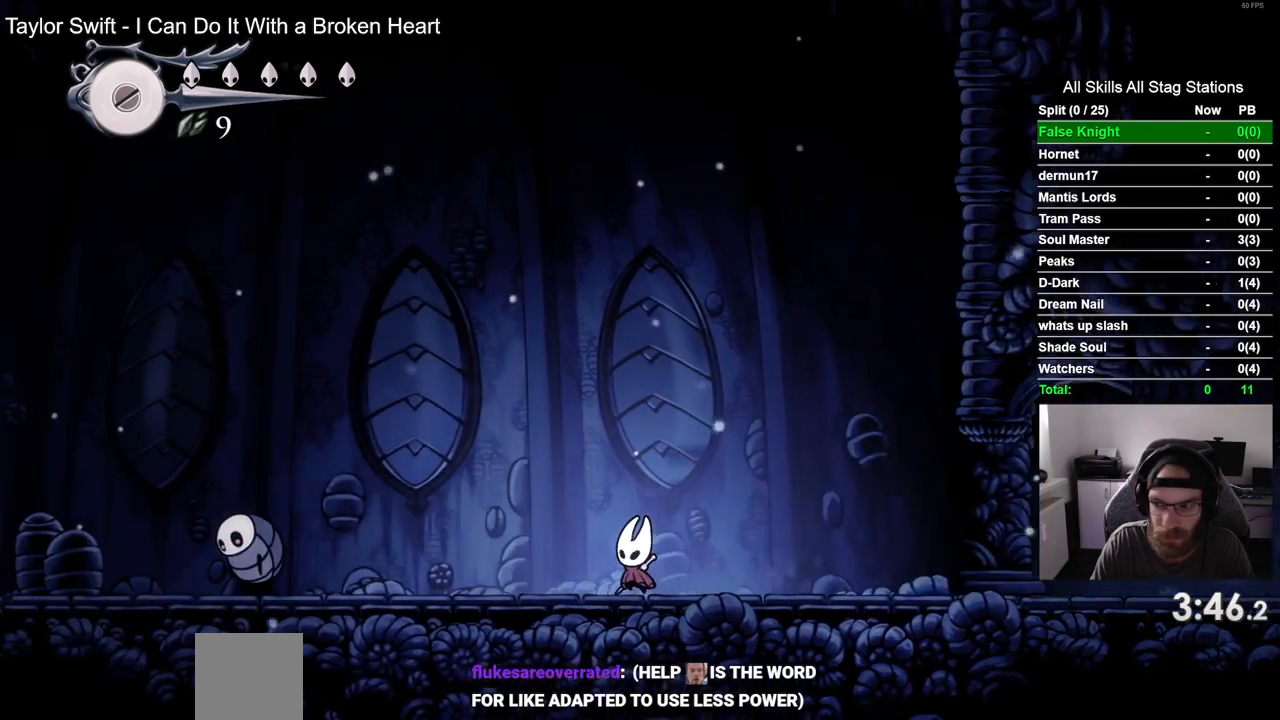
{"buttons": ["DPAD_LEFT"], "left_stick": "center", "right_stick": "center", "events": []}
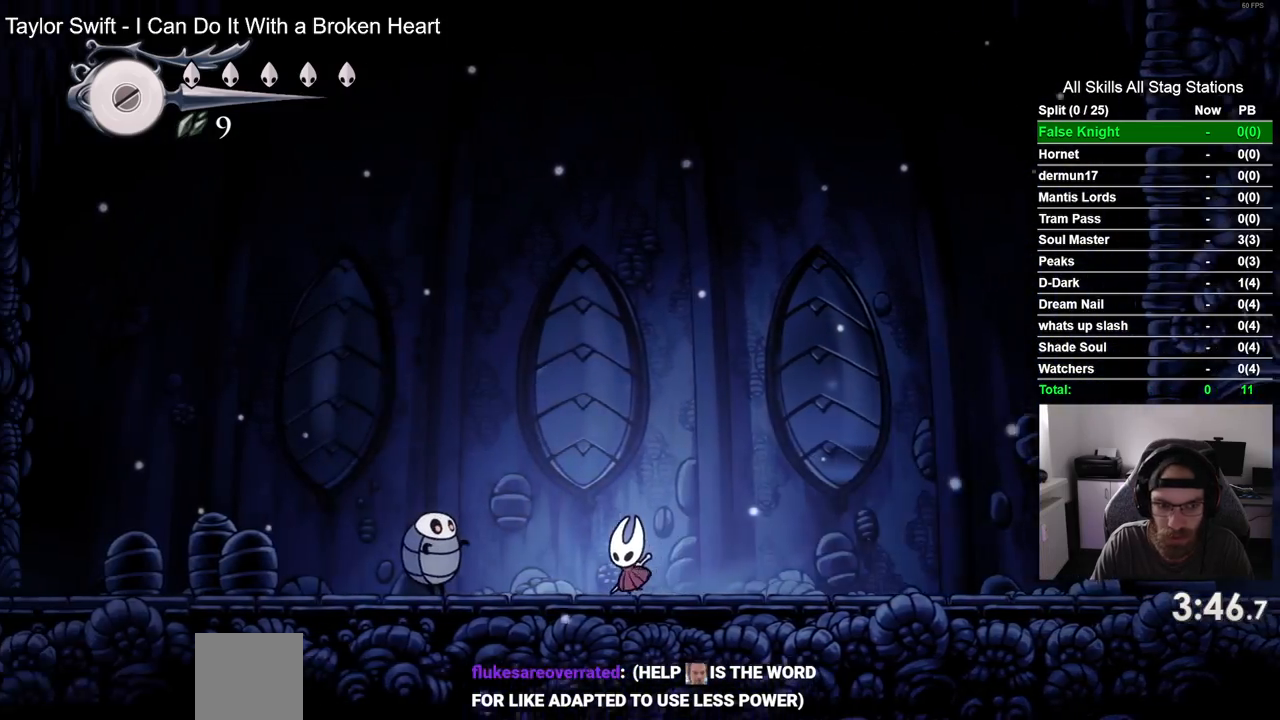
{"buttons": ["DPAD_LEFT"], "left_stick": "center", "right_stick": "center", "events": [[17, "CROSS", "down"], [450, "CROSS", "up"]]}
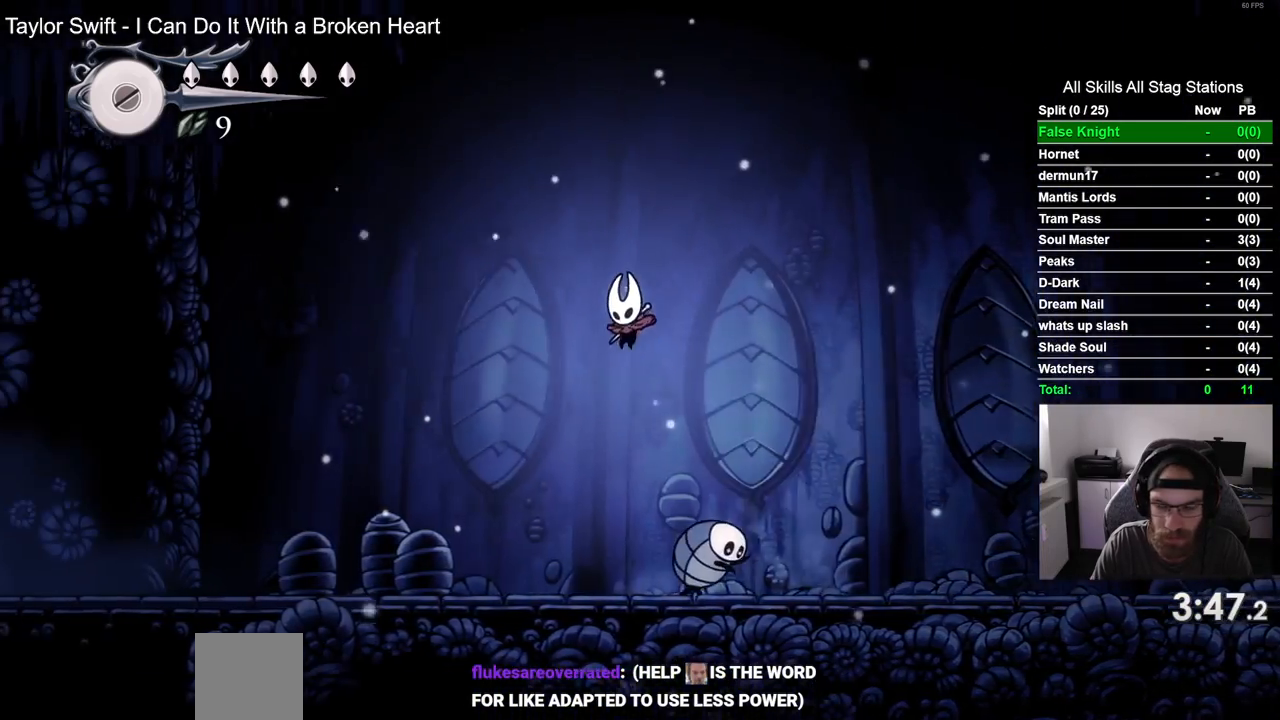
{"buttons": ["DPAD_LEFT"], "left_stick": "center", "right_stick": "center", "events": []}
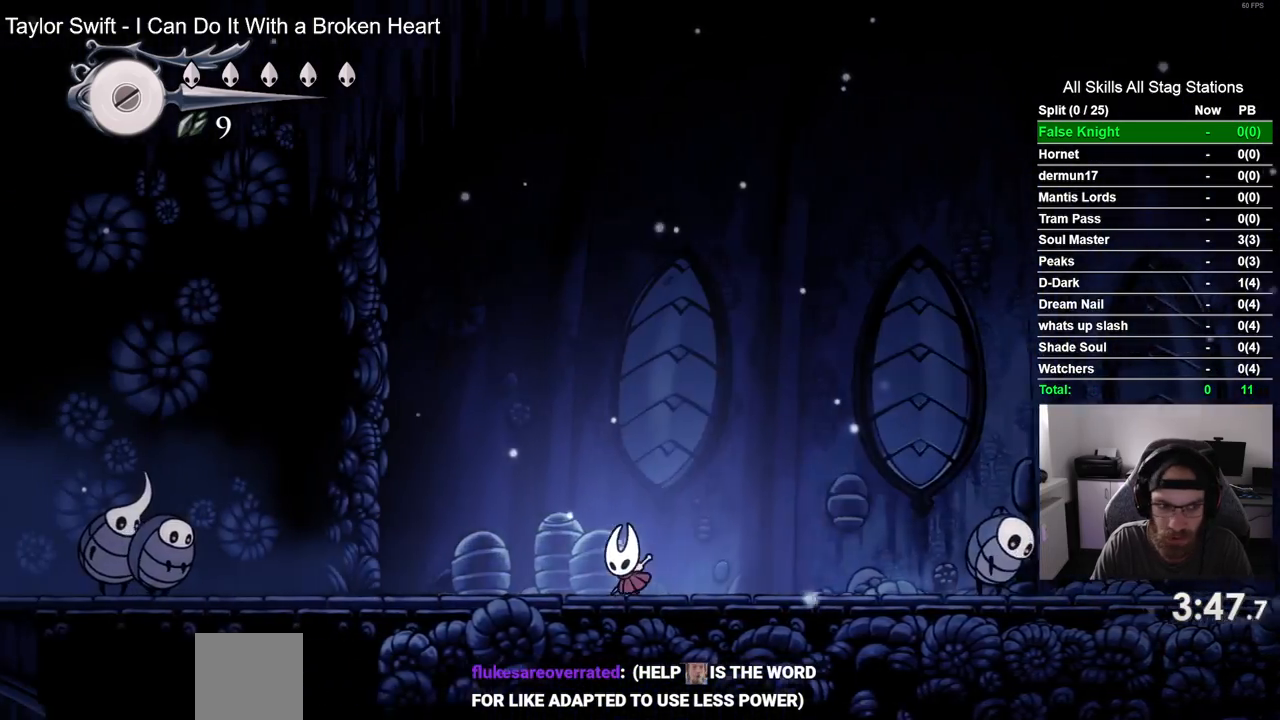
{"buttons": ["DPAD_LEFT"], "left_stick": "center", "right_stick": "center", "events": []}
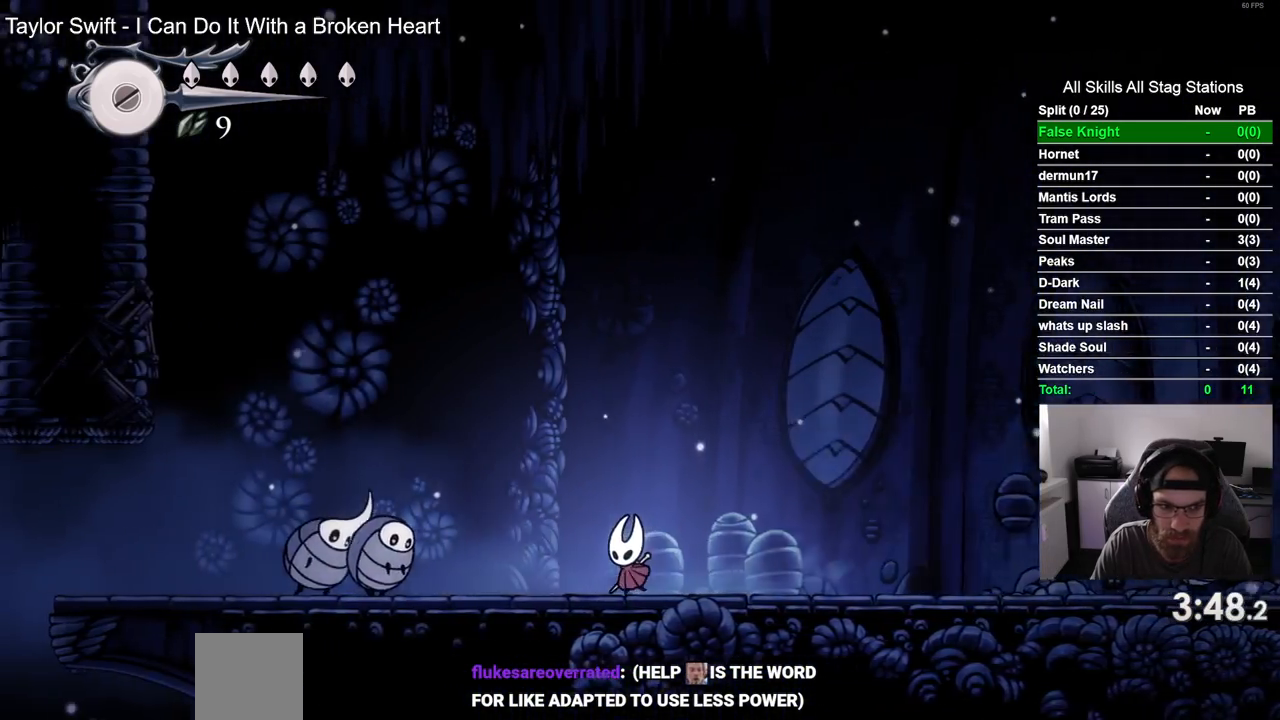
{"buttons": ["CROSS", "DPAD_LEFT"], "left_stick": "center", "right_stick": "center", "events": [[200, "CROSS", "down"]]}
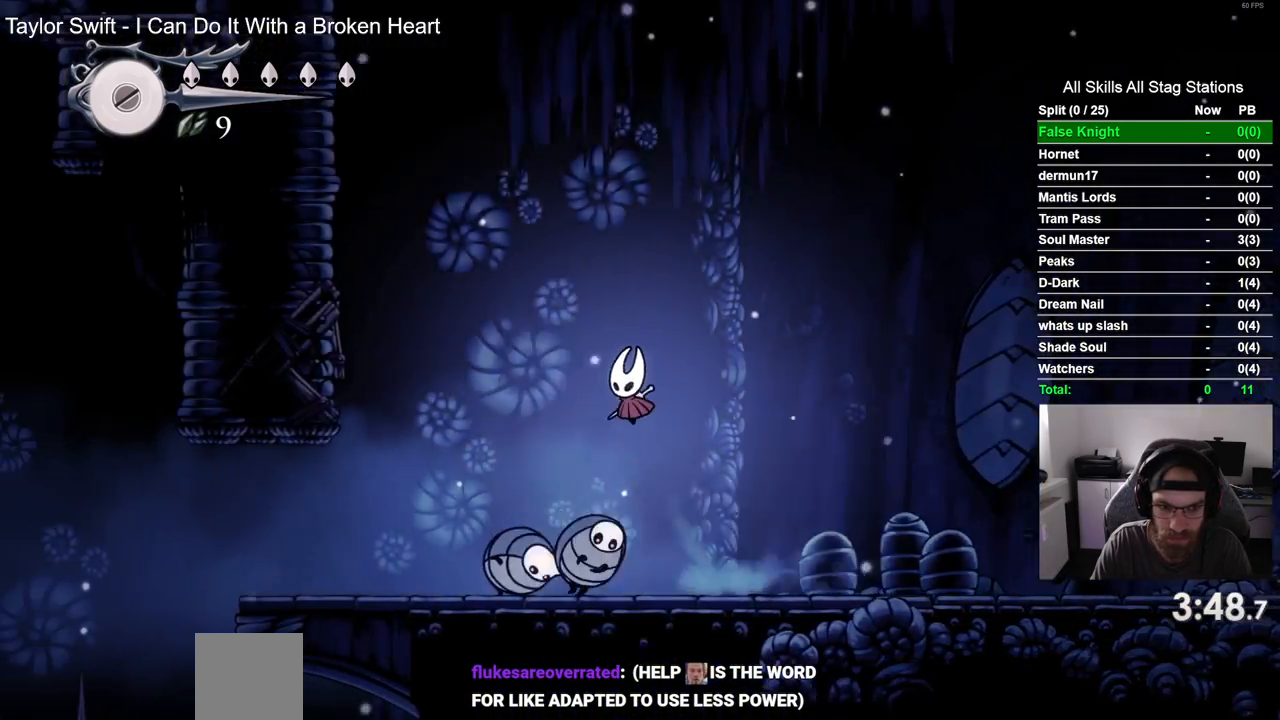
{"buttons": ["DPAD_LEFT"], "left_stick": "center", "right_stick": "center", "events": [[283, "CROSS", "up"]]}
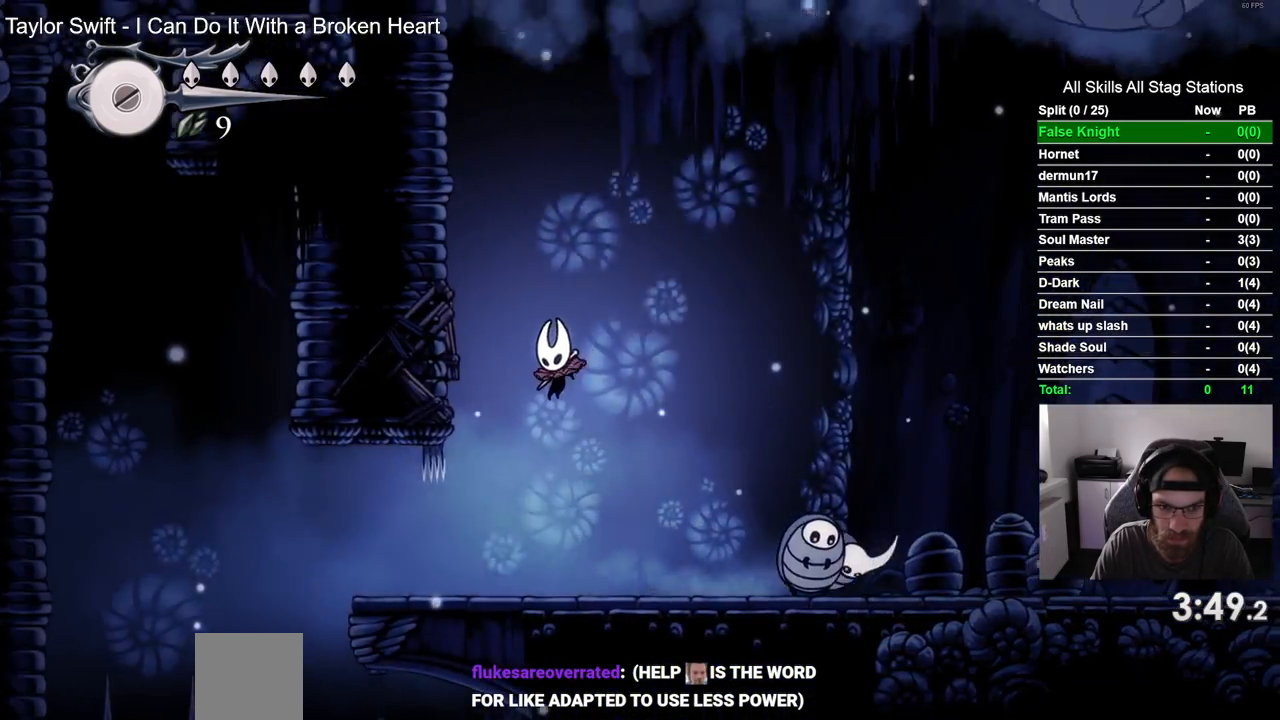
{"buttons": ["CROSS", "DPAD_RIGHT"], "left_stick": "center", "right_stick": "center", "events": [[83, "DPAD_UP", "down"], [117, "DPAD_LEFT", "up"], [133, "DPAD_UP", "up"], [150, "DPAD_RIGHT", "down"], [300, "CROSS", "down"]]}
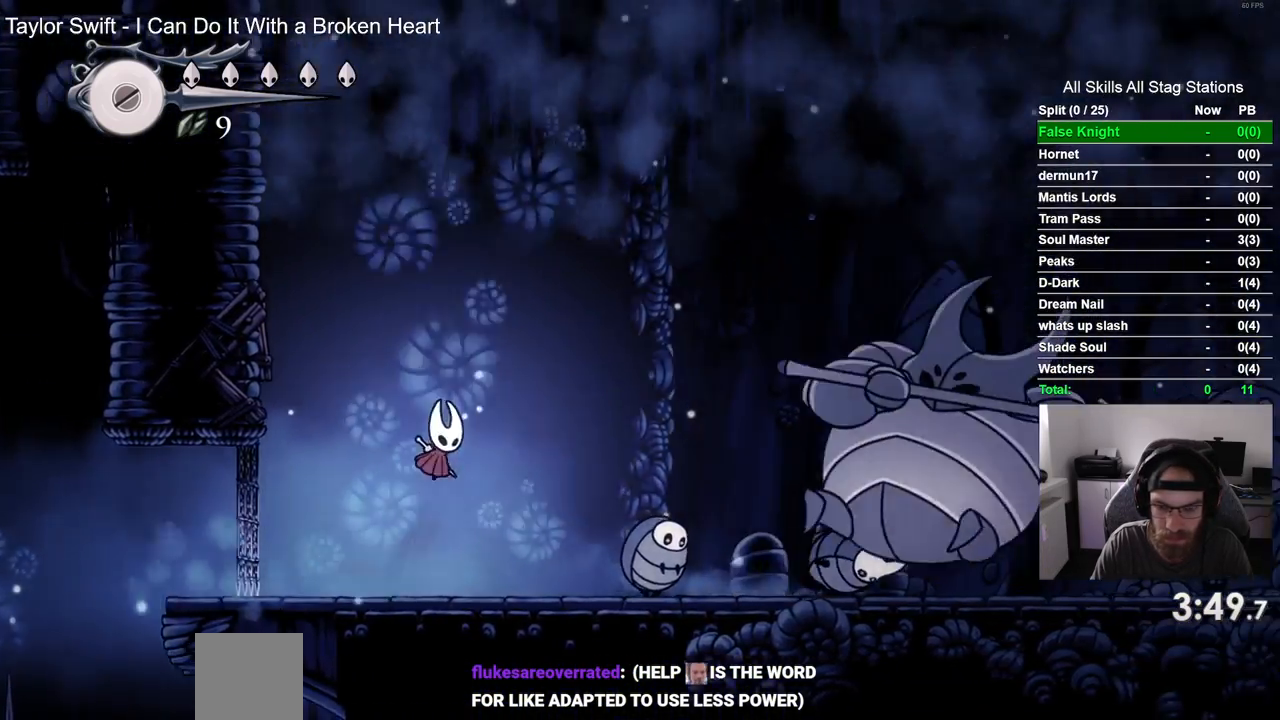
{"buttons": ["DPAD_RIGHT"], "left_stick": "center", "right_stick": "center", "events": [[333, "CROSS", "up"]]}
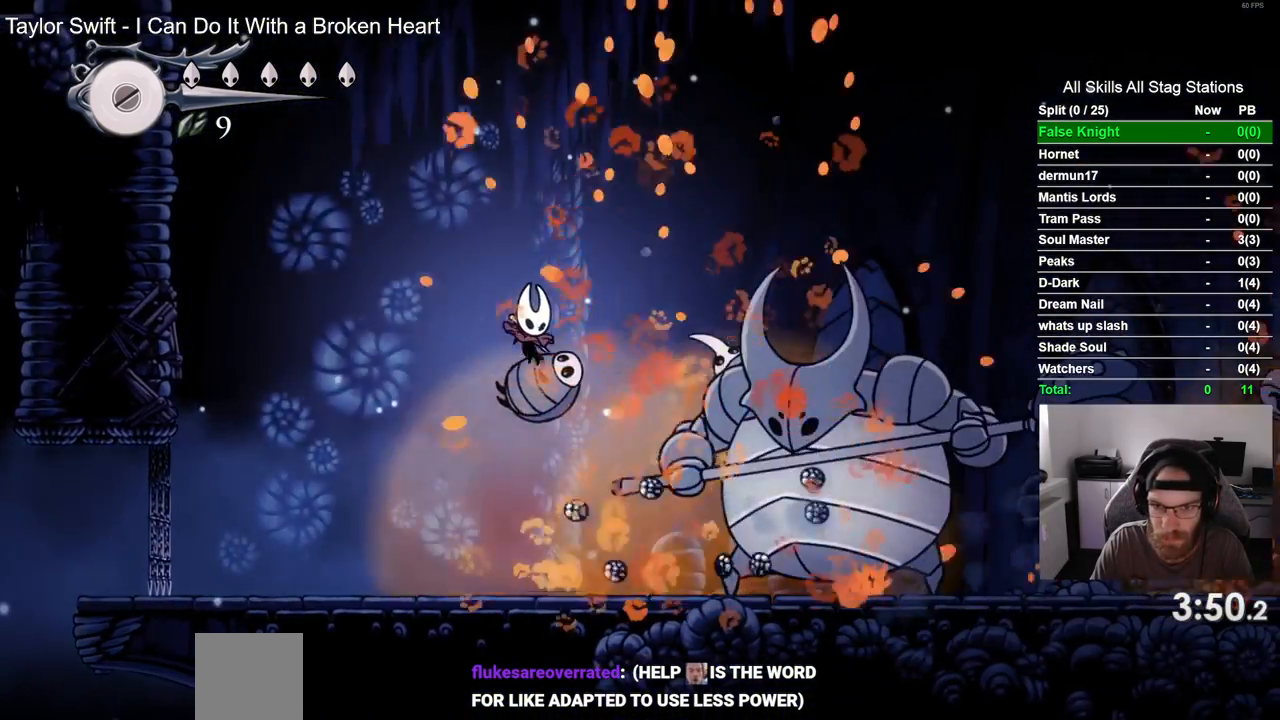
{"buttons": ["DPAD_RIGHT"], "left_stick": "center", "right_stick": "center", "events": []}
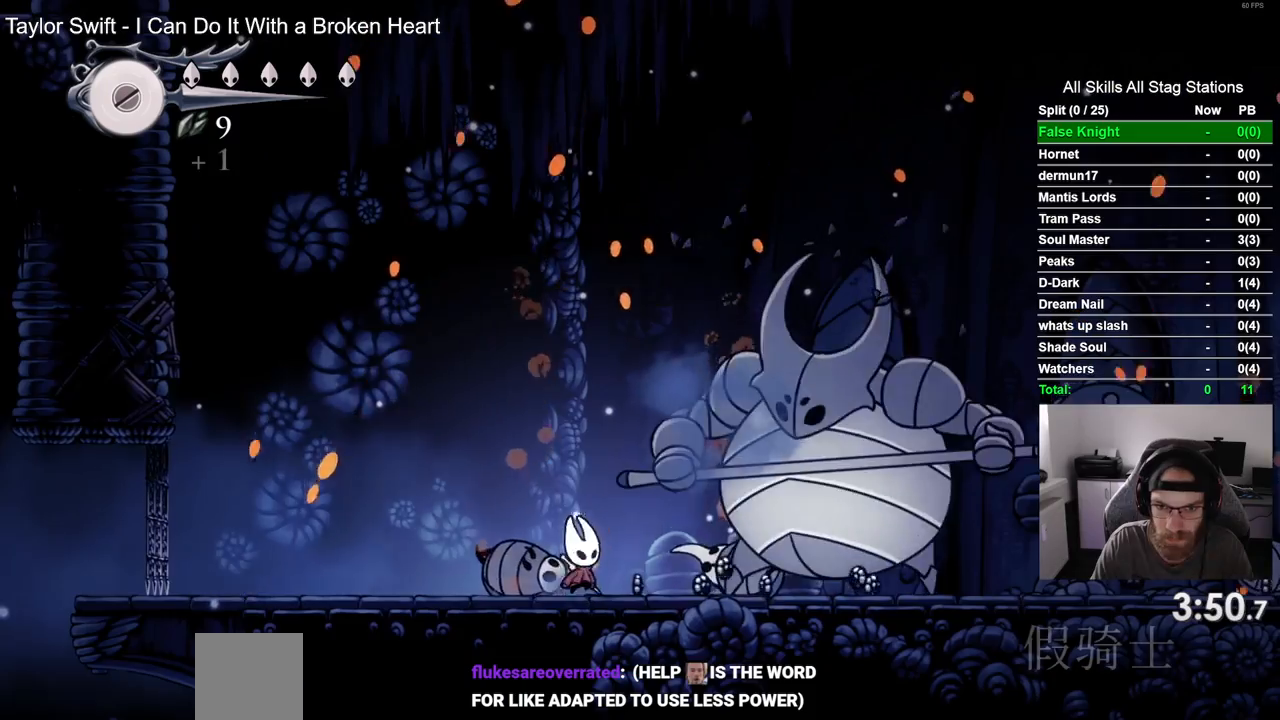
{"buttons": [], "left_stick": "center", "right_stick": "center", "events": [[100, "DPAD_RIGHT", "up"], [367, "DPAD_RIGHT", "down"], [500, "DPAD_RIGHT", "up"]]}
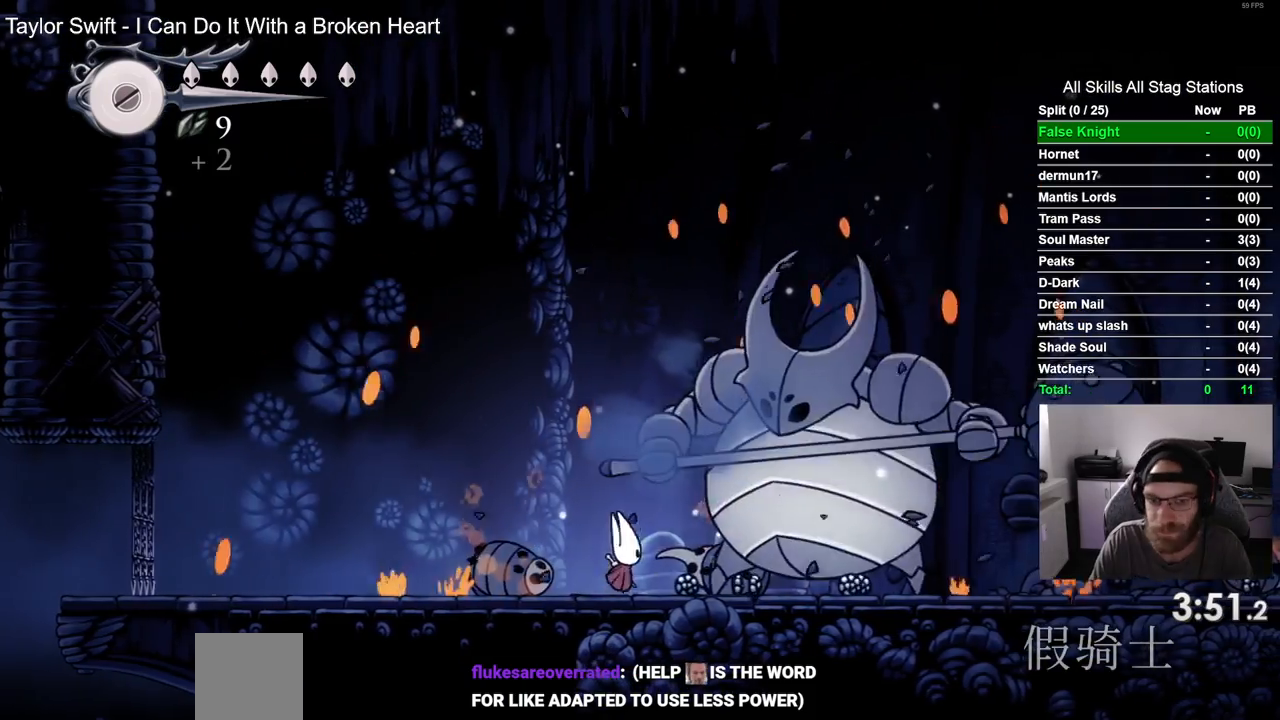
{"buttons": [], "left_stick": "center", "right_stick": "center", "events": [[300, "DPAD_RIGHT", "down"], [417, "DPAD_RIGHT", "up"]]}
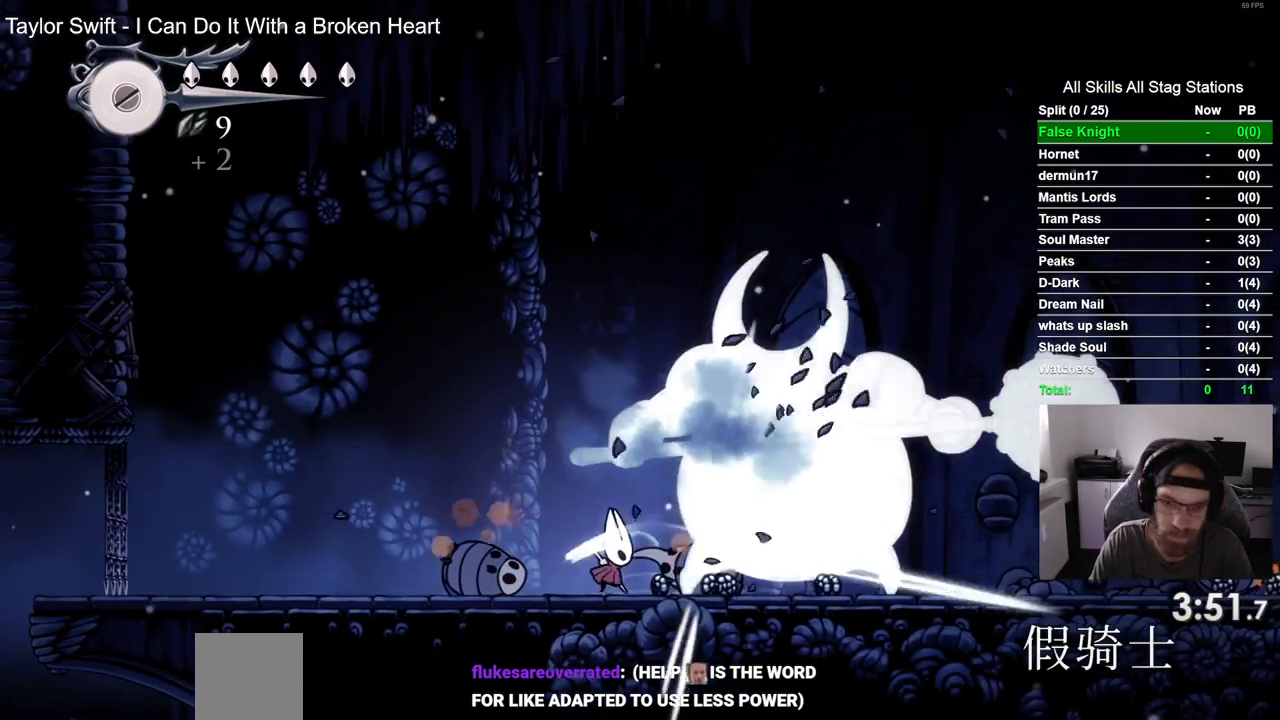
{"buttons": [], "left_stick": "center", "right_stick": "center", "events": [[233, "DPAD_RIGHT", "down"], [367, "DPAD_RIGHT", "up"]]}
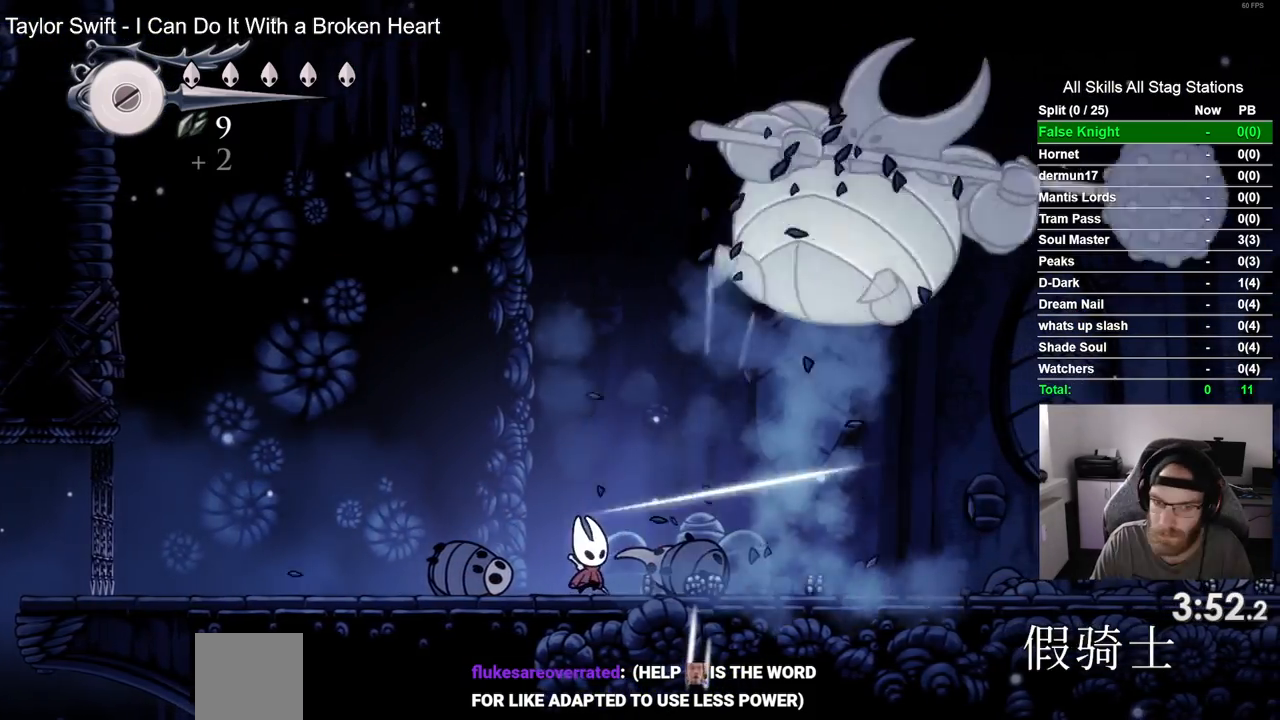
{"buttons": ["CROSS", "DPAD_RIGHT"], "left_stick": "center", "right_stick": "center", "events": [[33, "DPAD_RIGHT", "down"], [67, "CROSS", "down"]]}
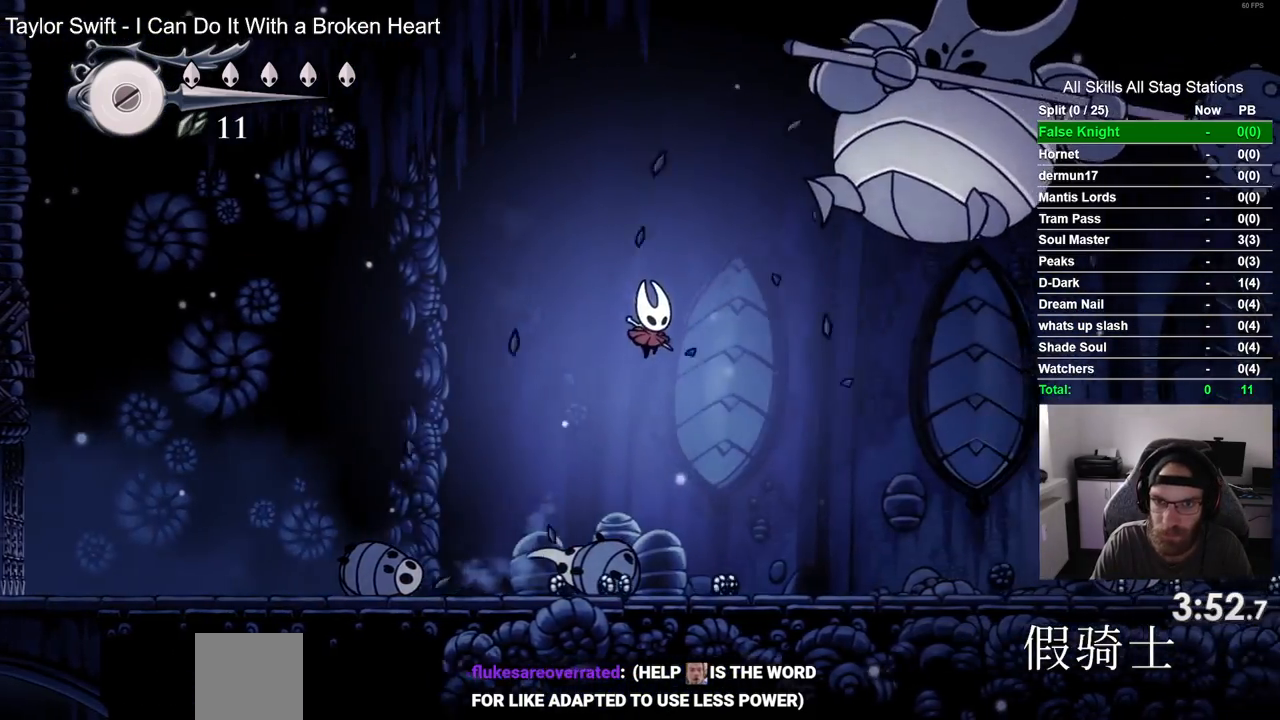
{"buttons": ["DPAD_RIGHT"], "left_stick": "center", "right_stick": "center", "events": [[133, "CROSS", "up"]]}
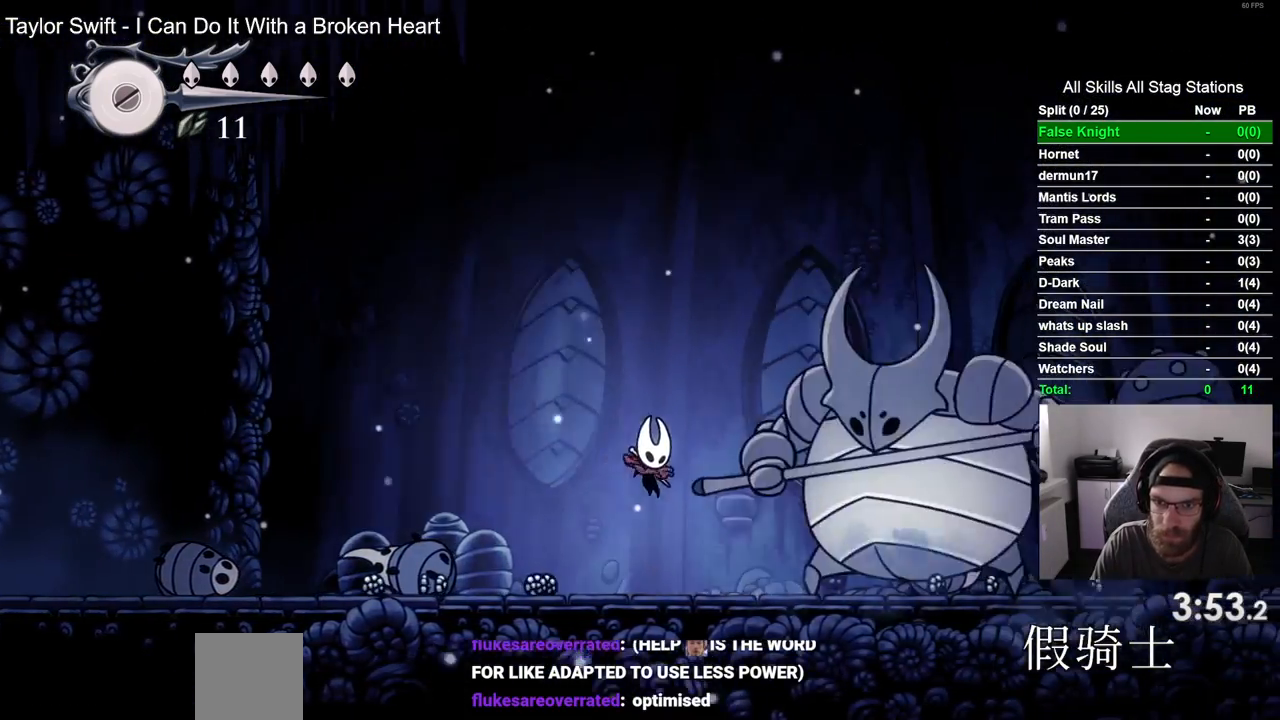
{"buttons": [], "left_stick": "center", "right_stick": "center", "events": [[183, "DPAD_RIGHT", "up"], [333, "DPAD_RIGHT", "down"], [483, "DPAD_RIGHT", "up"]]}
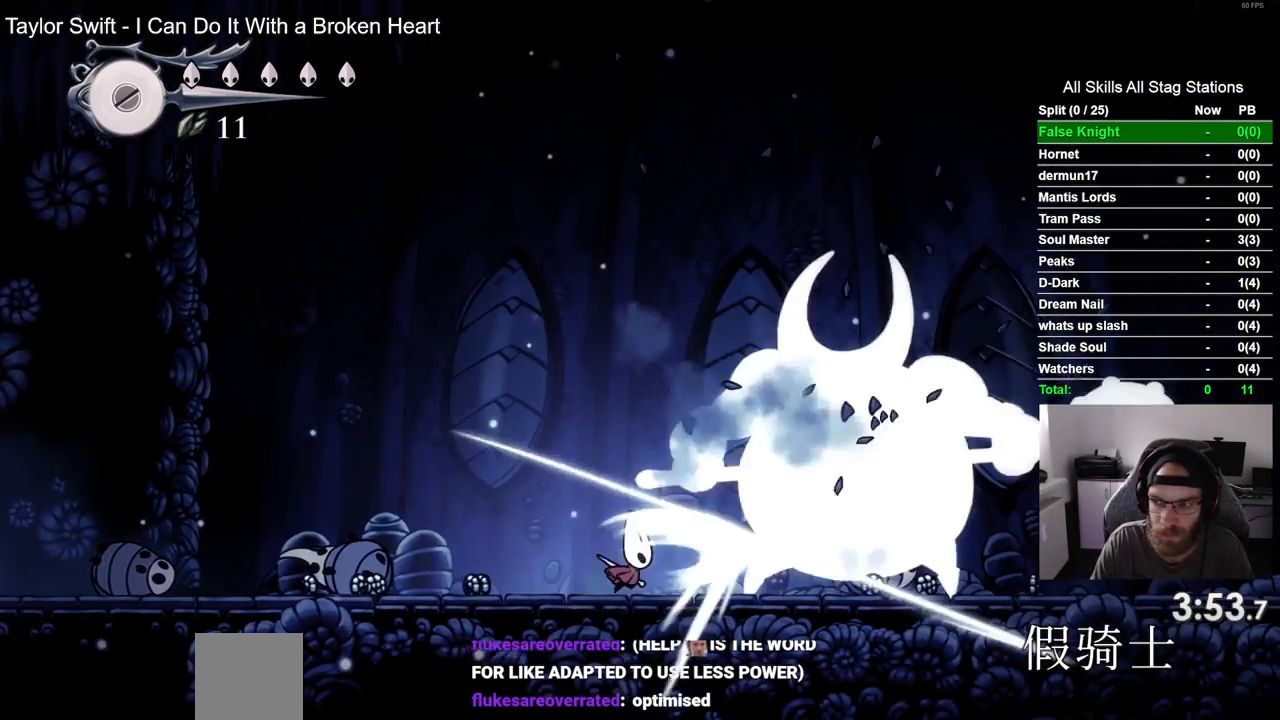
{"buttons": [], "left_stick": "center", "right_stick": "center", "events": [[267, "DPAD_RIGHT", "down"], [383, "DPAD_RIGHT", "up"]]}
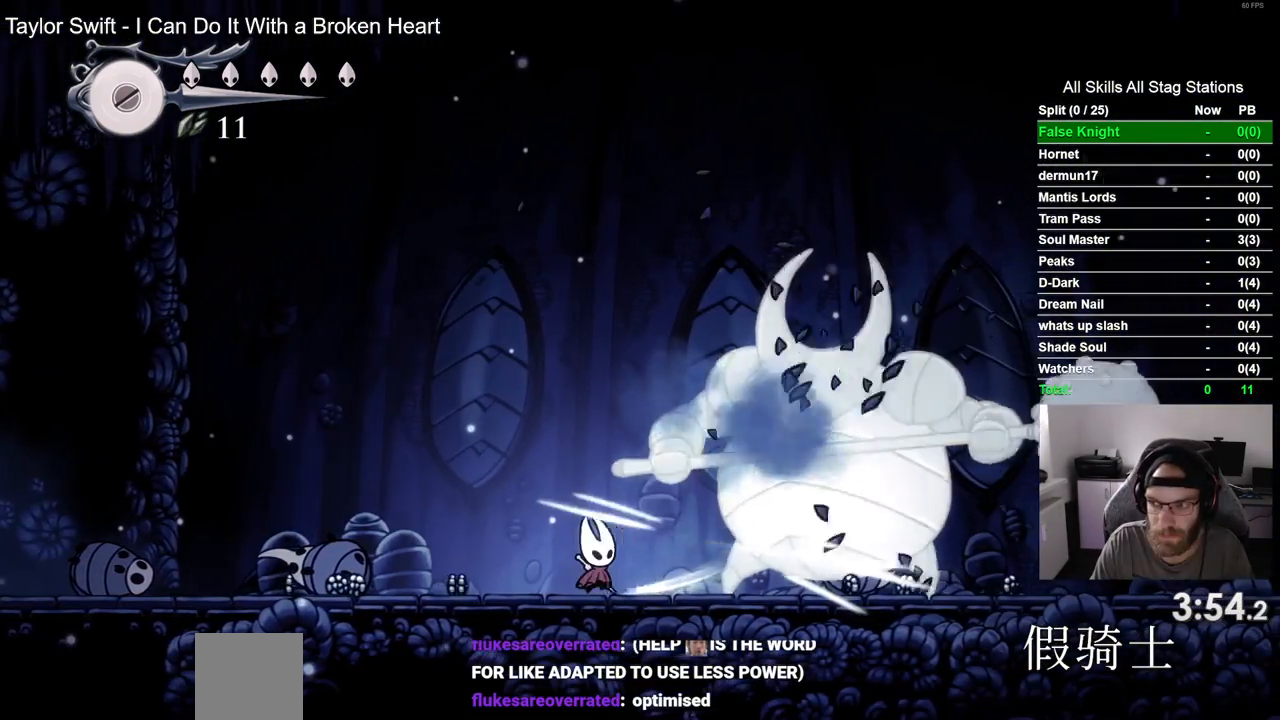
{"buttons": [], "left_stick": "center", "right_stick": "center", "events": [[133, "DPAD_RIGHT", "down"], [300, "DPAD_RIGHT", "up"]]}
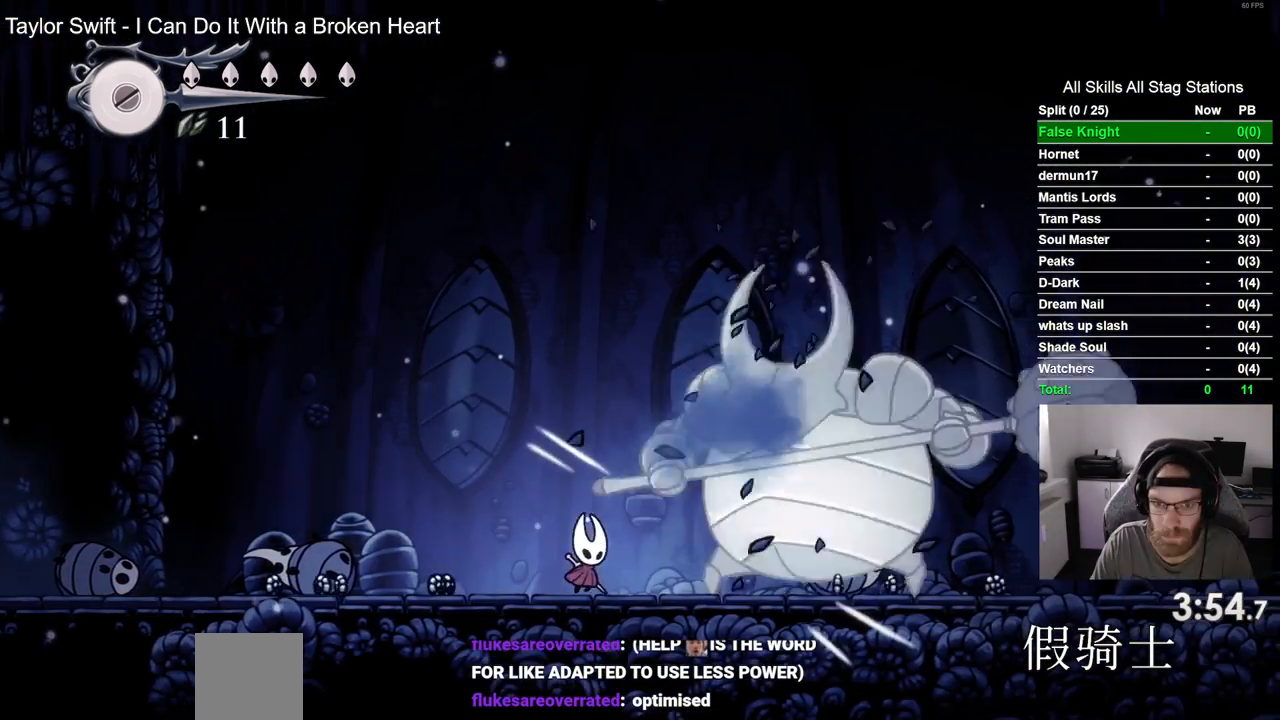
{"buttons": ["DPAD_RIGHT"], "left_stick": "center", "right_stick": "center", "events": [[67, "DPAD_RIGHT", "down"], [167, "DPAD_RIGHT", "up"], [383, "DPAD_RIGHT", "down"]]}
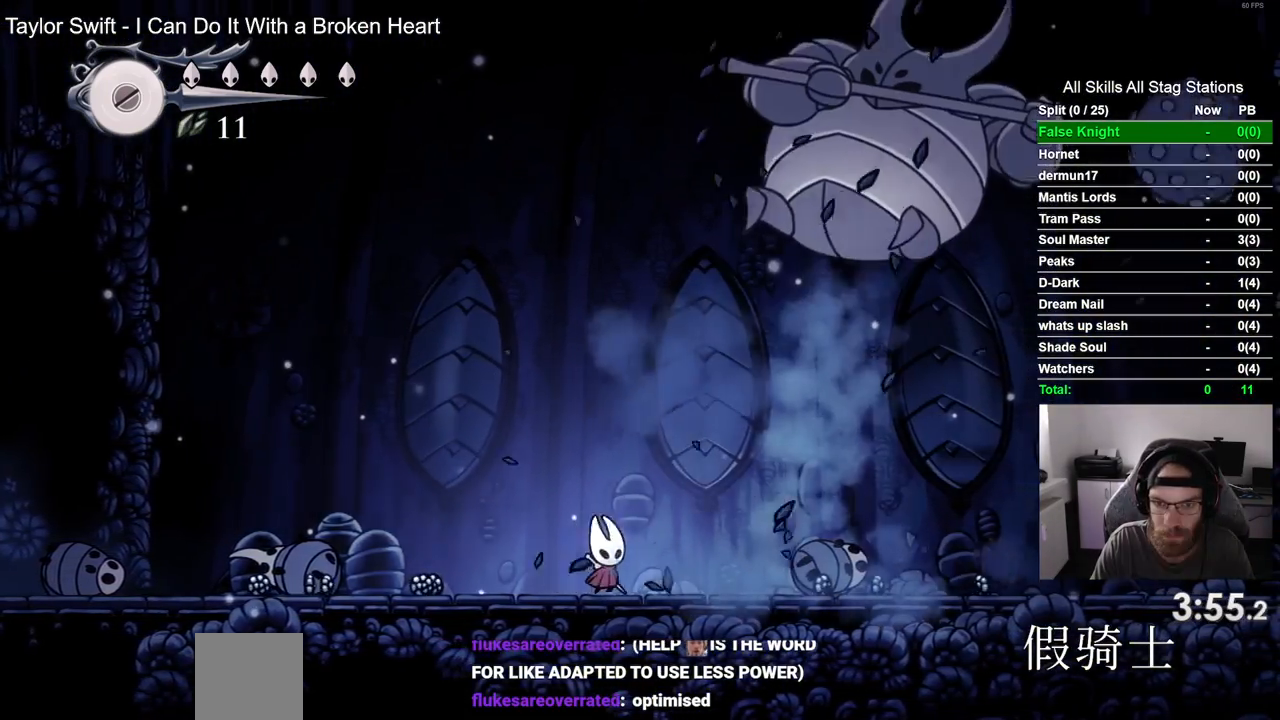
{"buttons": ["CROSS", "DPAD_RIGHT"], "left_stick": "center", "right_stick": "center", "events": [[233, "DPAD_RIGHT", "up"], [250, "CROSS", "down"], [333, "DPAD_RIGHT", "down"]]}
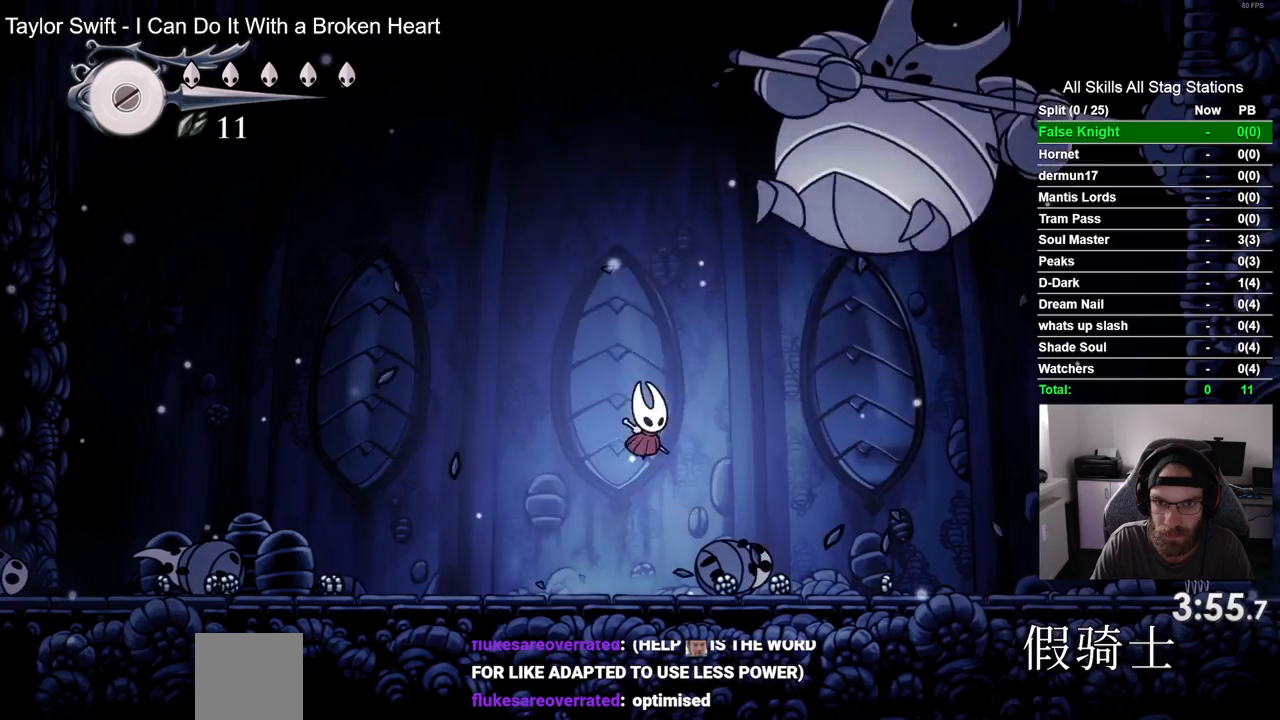
{"buttons": ["DPAD_RIGHT"], "left_stick": "center", "right_stick": "center", "events": [[117, "CROSS", "up"], [283, "DPAD_RIGHT", "up"], [433, "DPAD_RIGHT", "down"]]}
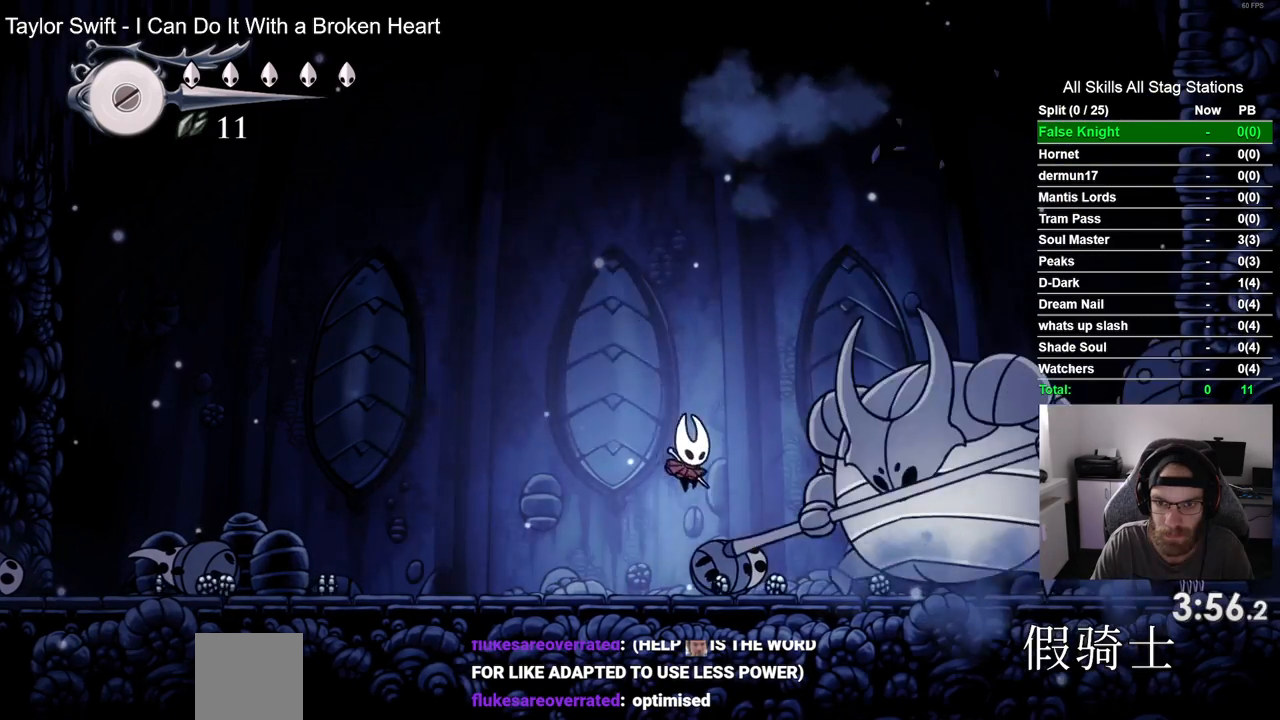
{"buttons": [], "left_stick": "center", "right_stick": "center", "events": [[83, "DPAD_RIGHT", "up"], [317, "DPAD_RIGHT", "down"], [467, "DPAD_RIGHT", "up"]]}
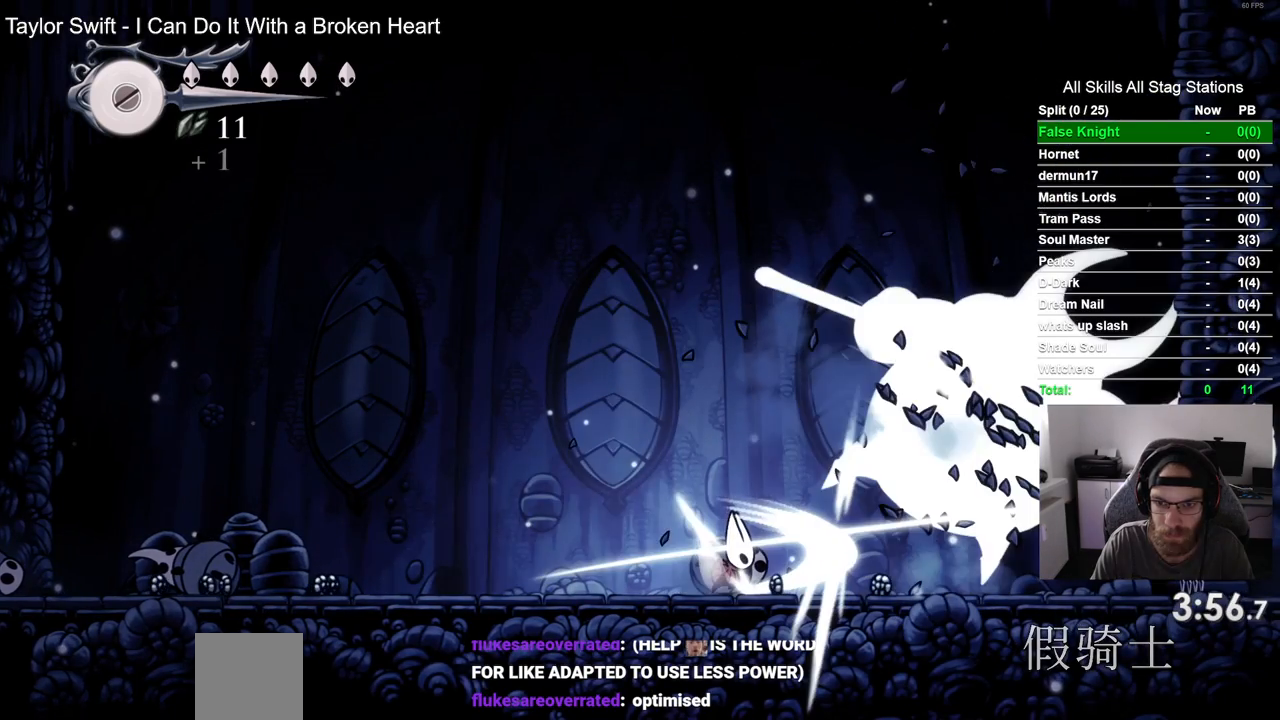
{"buttons": [], "left_stick": "center", "right_stick": "center", "events": []}